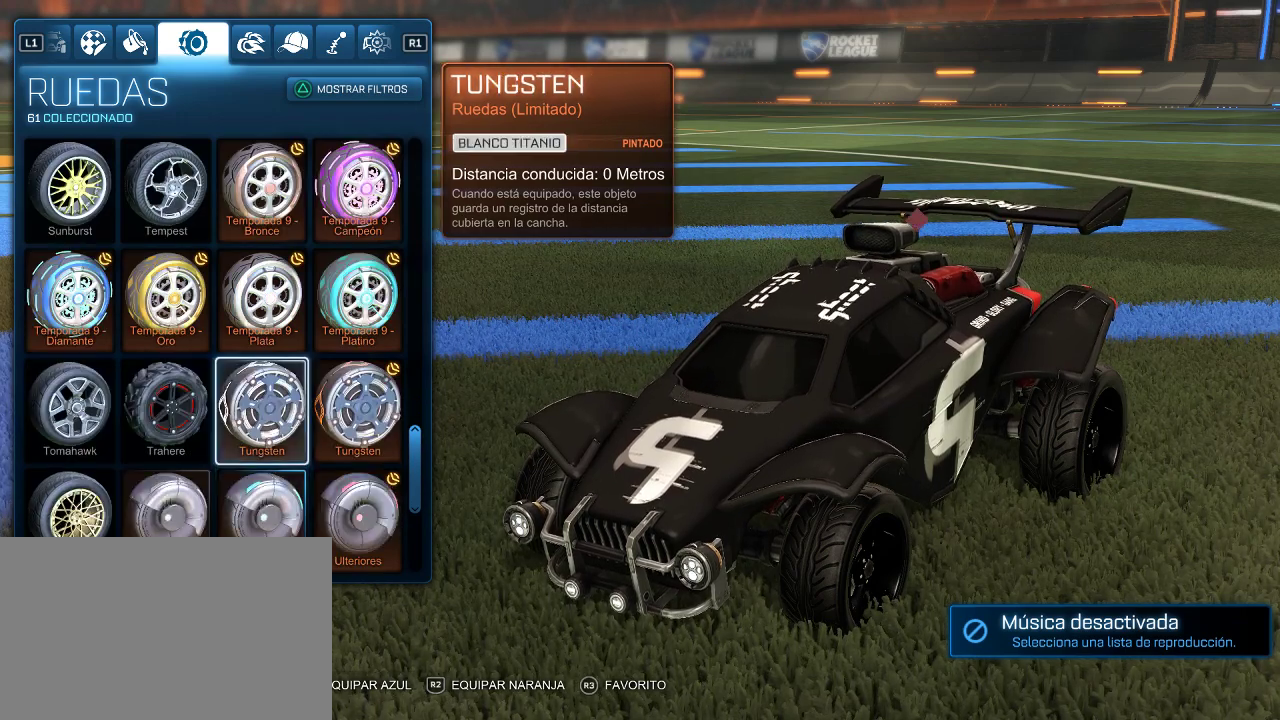
Gameplay with a controller (PlayStation layout); each line is a JSON object with the inputs held at the frame after it. "events" lists button and stick changes between this image and that frame as [ms after this image, input, new state], when the widget could be followed in between.
{"buttons": [], "left_stick": "center", "right_stick": "center", "events": []}
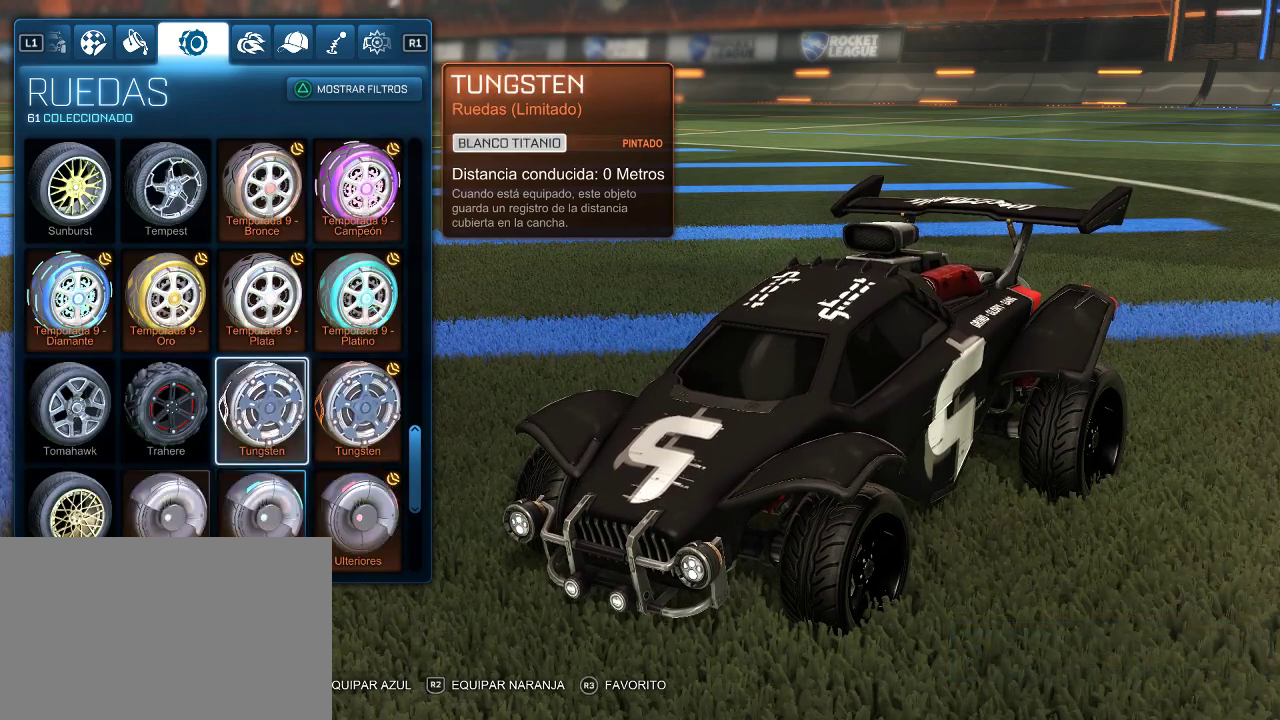
{"buttons": [], "left_stick": "center", "right_stick": "center", "events": []}
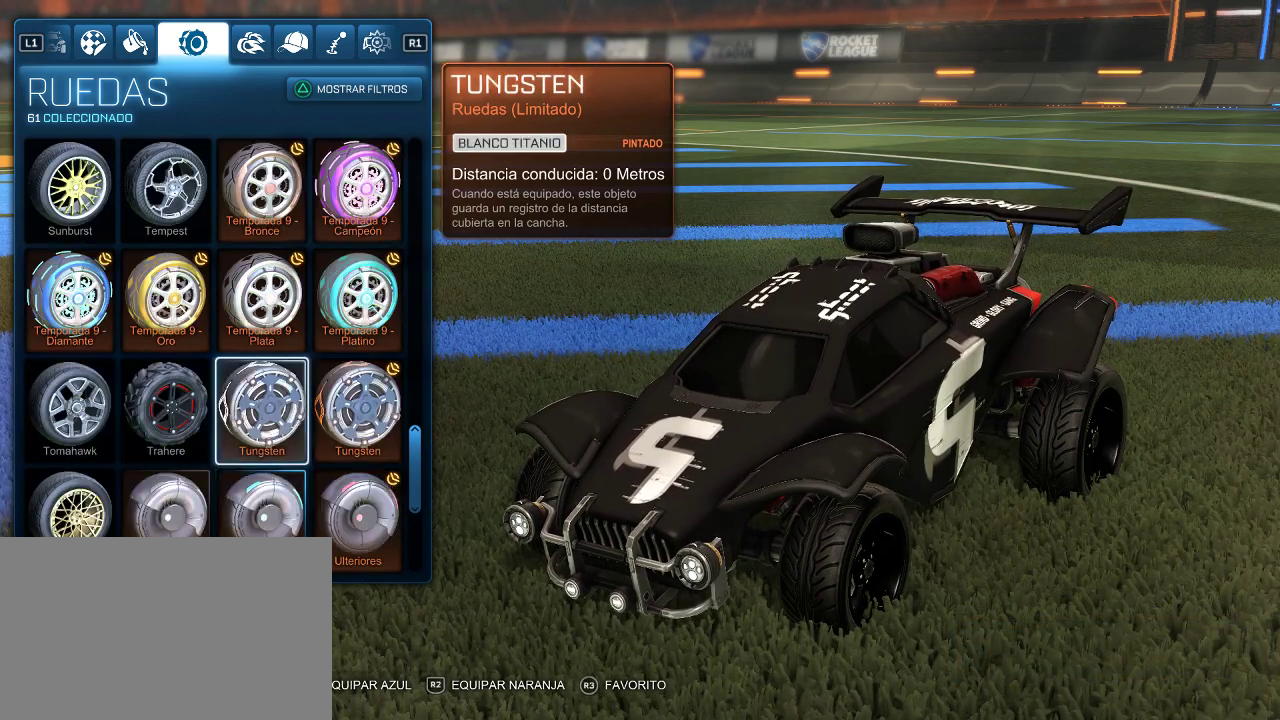
{"buttons": [], "left_stick": "center", "right_stick": "center", "events": []}
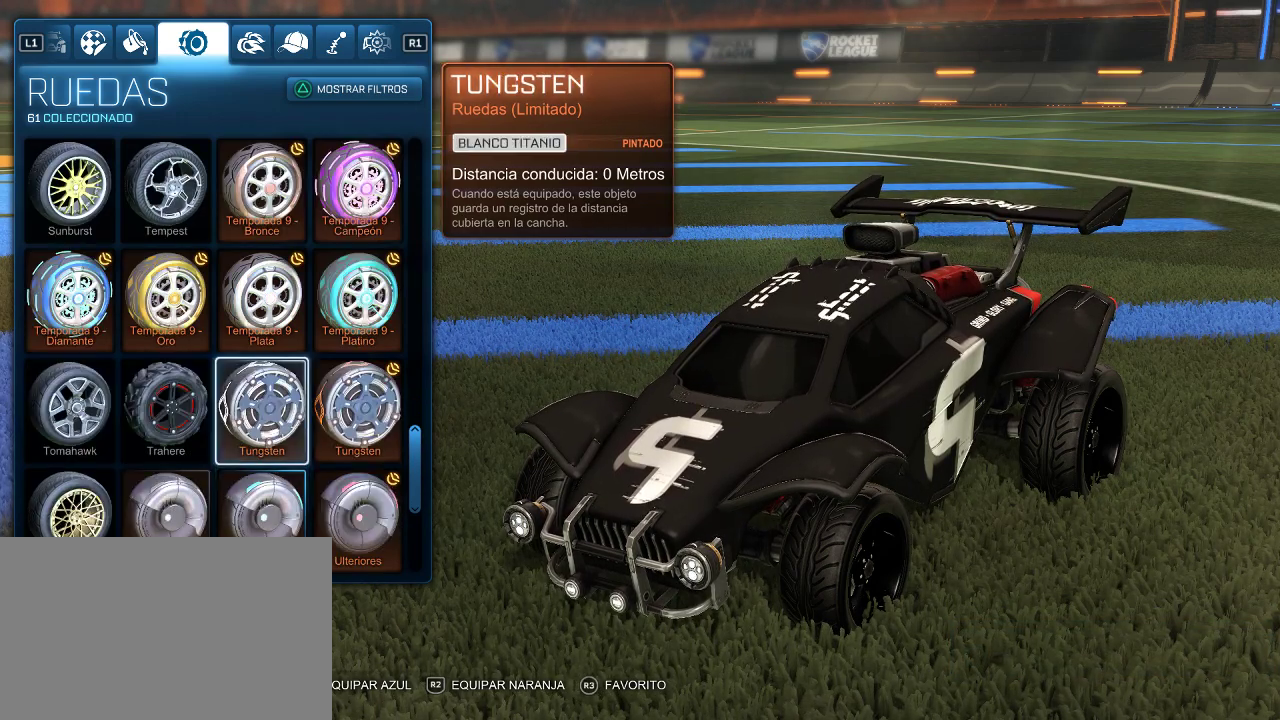
{"buttons": [], "left_stick": "center", "right_stick": "center", "events": []}
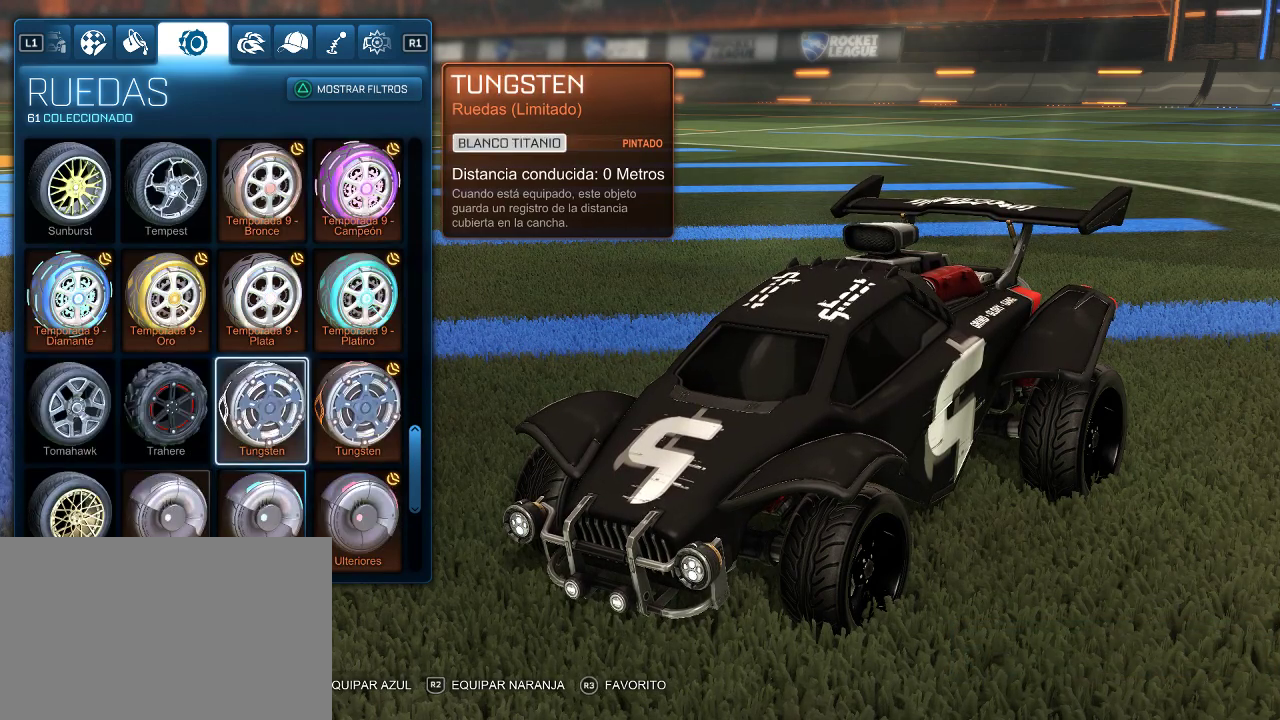
{"buttons": [], "left_stick": "center", "right_stick": "center", "events": []}
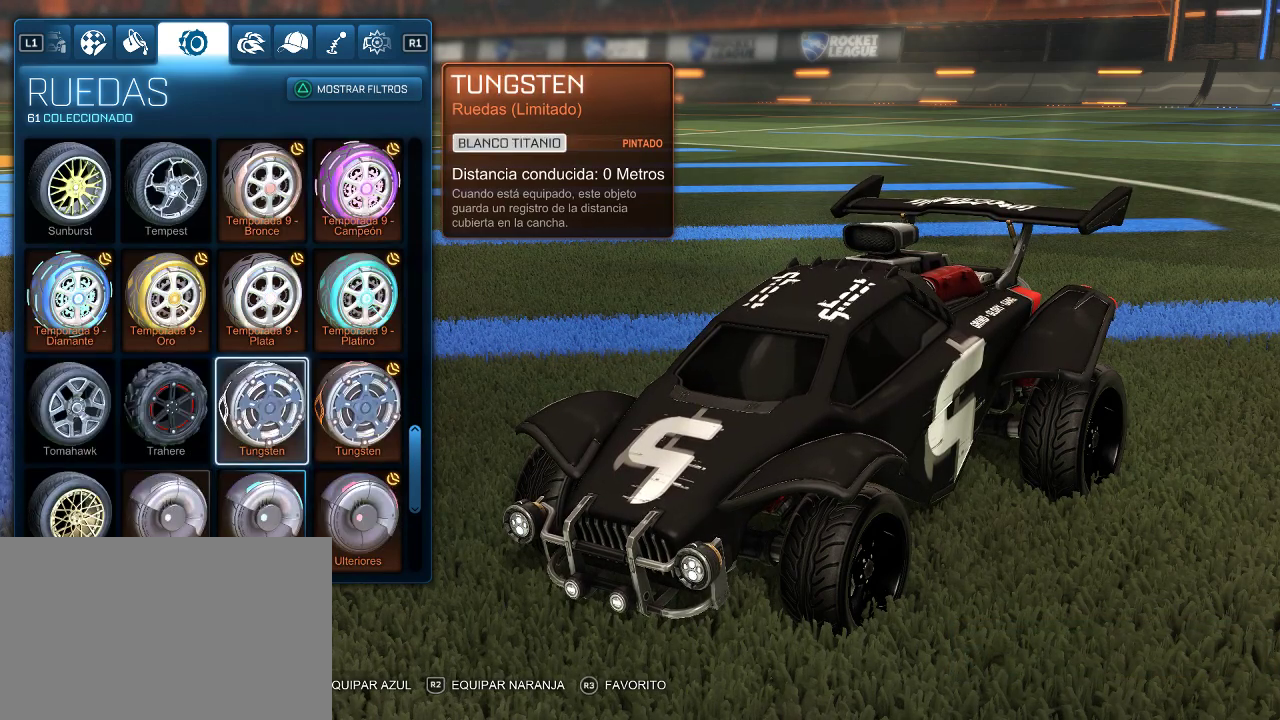
{"buttons": [], "left_stick": "center", "right_stick": "center", "events": []}
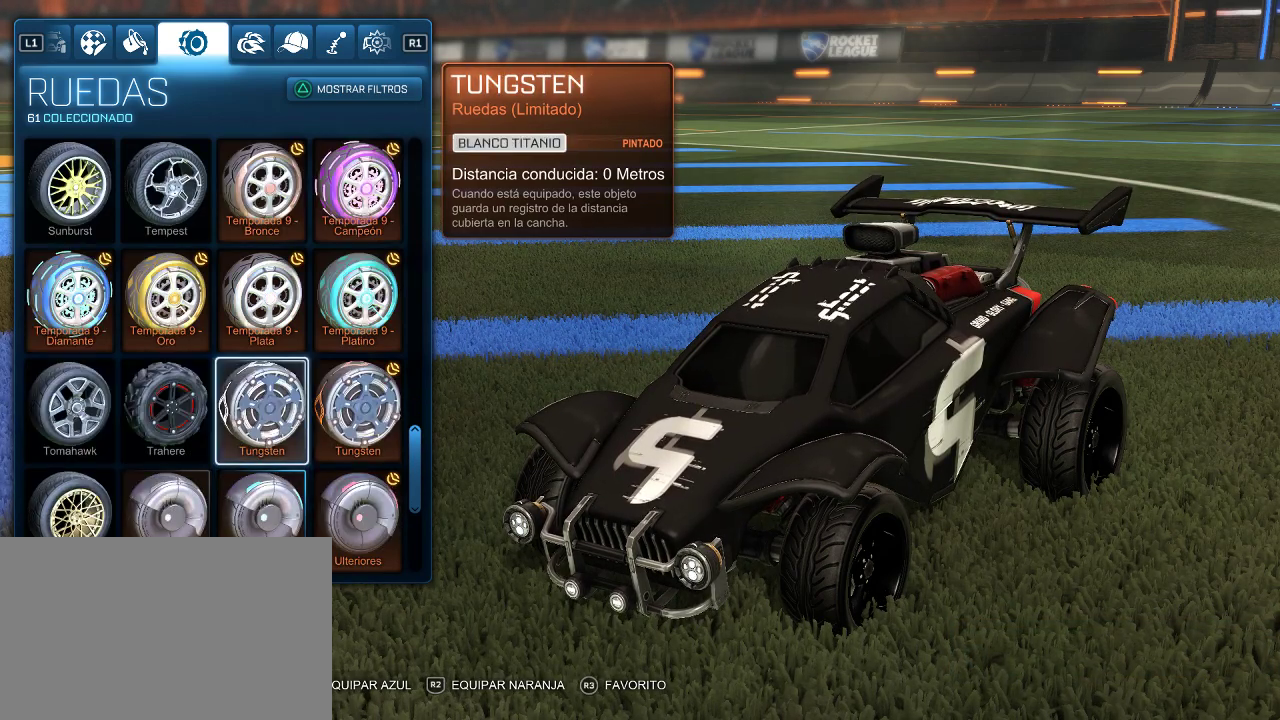
{"buttons": [], "left_stick": "center", "right_stick": "center", "events": []}
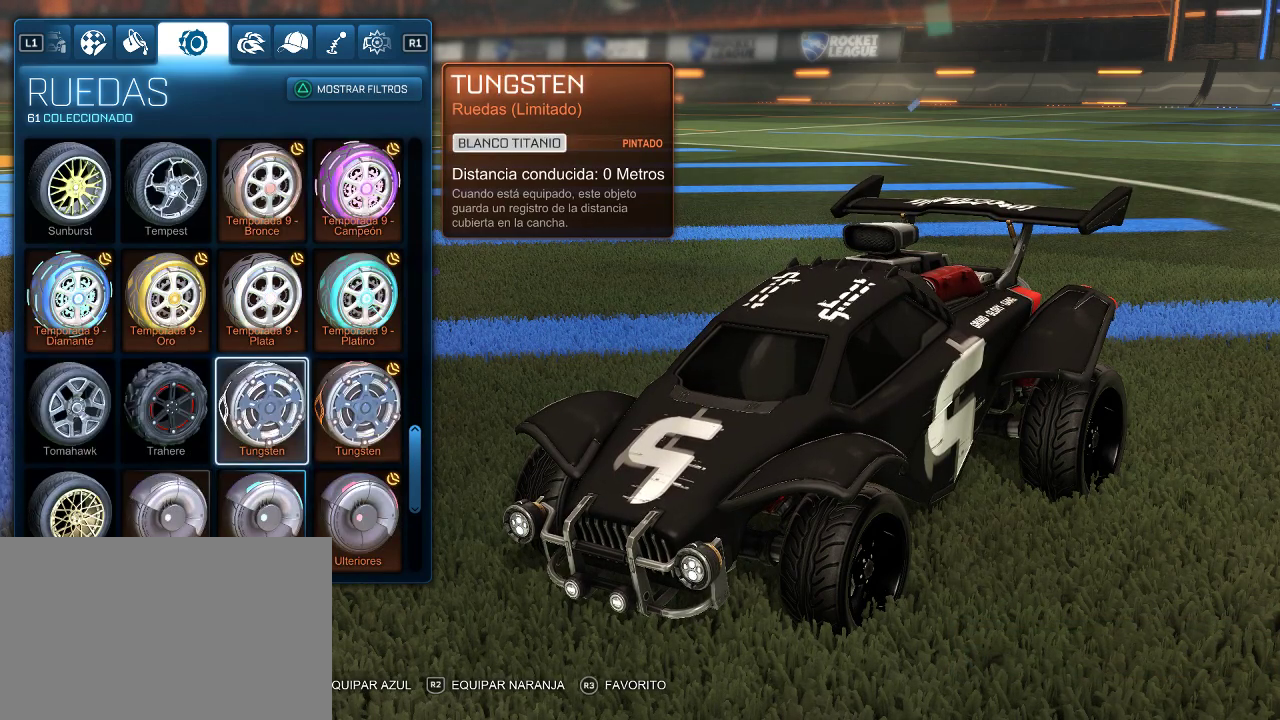
{"buttons": [], "left_stick": "center", "right_stick": "center", "events": []}
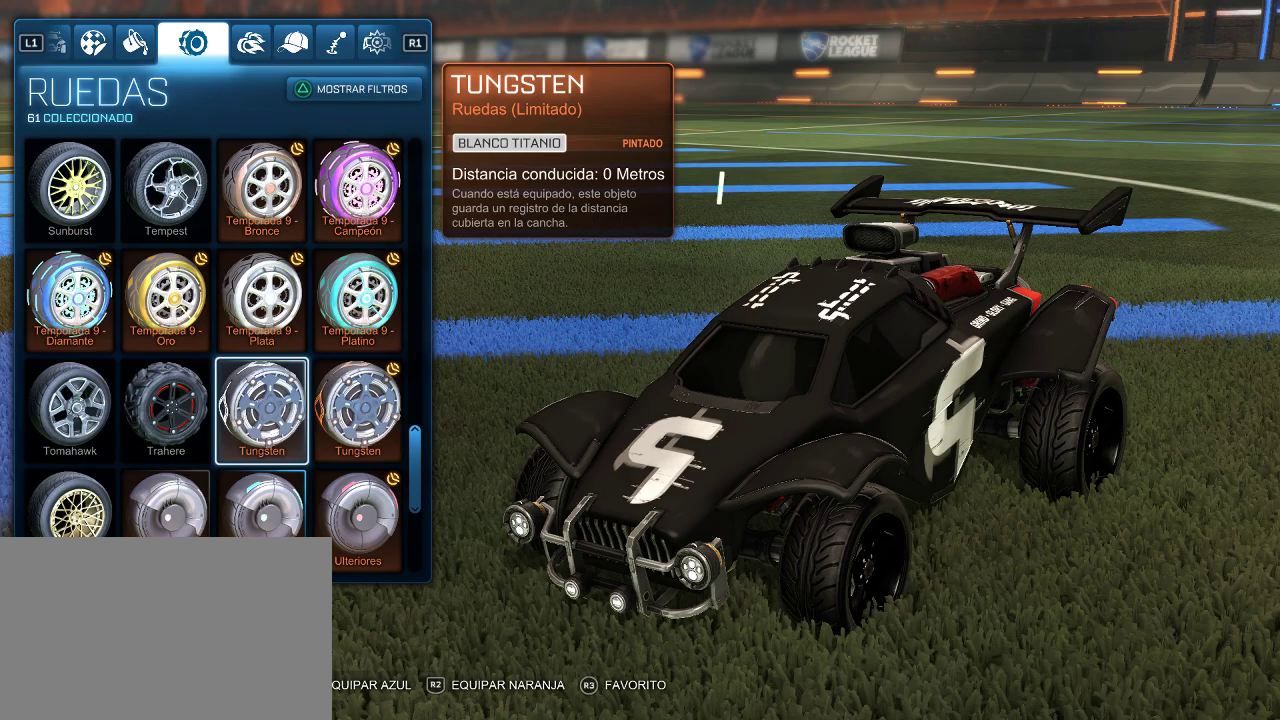
{"buttons": [], "left_stick": "center", "right_stick": "center", "events": [[433, "CIRCLE", "down"], [500, "CIRCLE", "up"]]}
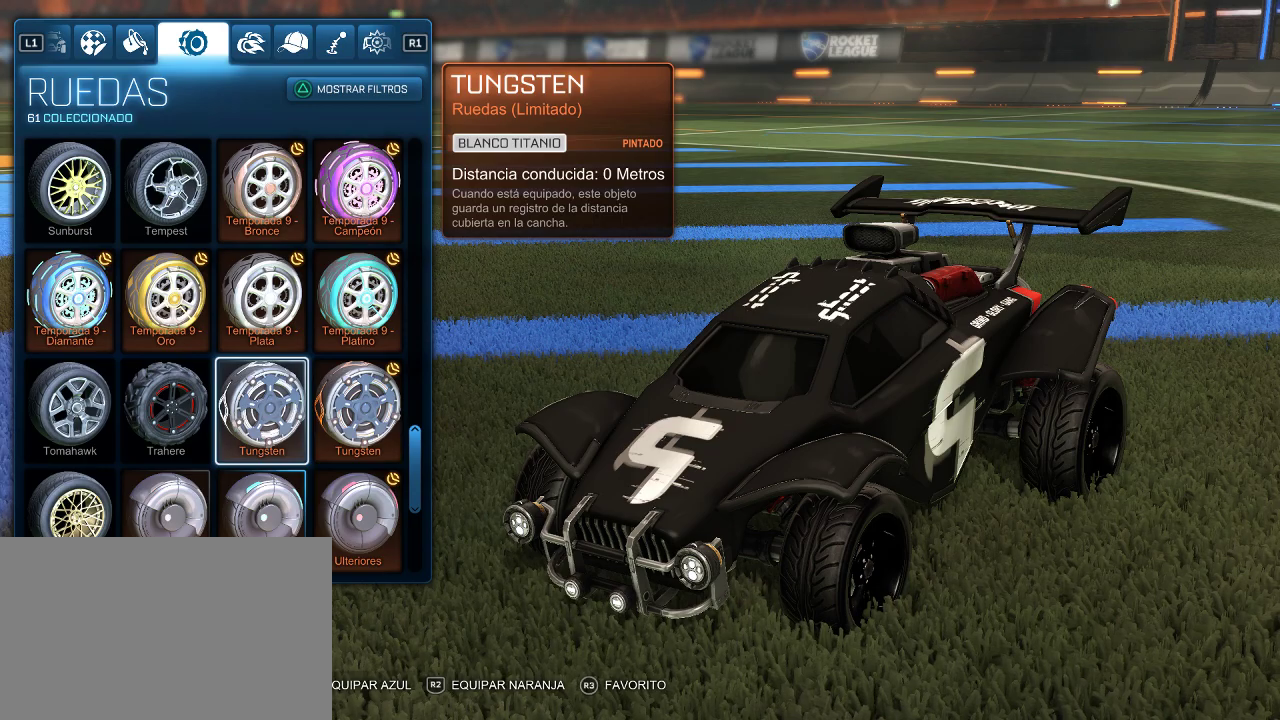
{"buttons": [], "left_stick": "center", "right_stick": "center", "events": []}
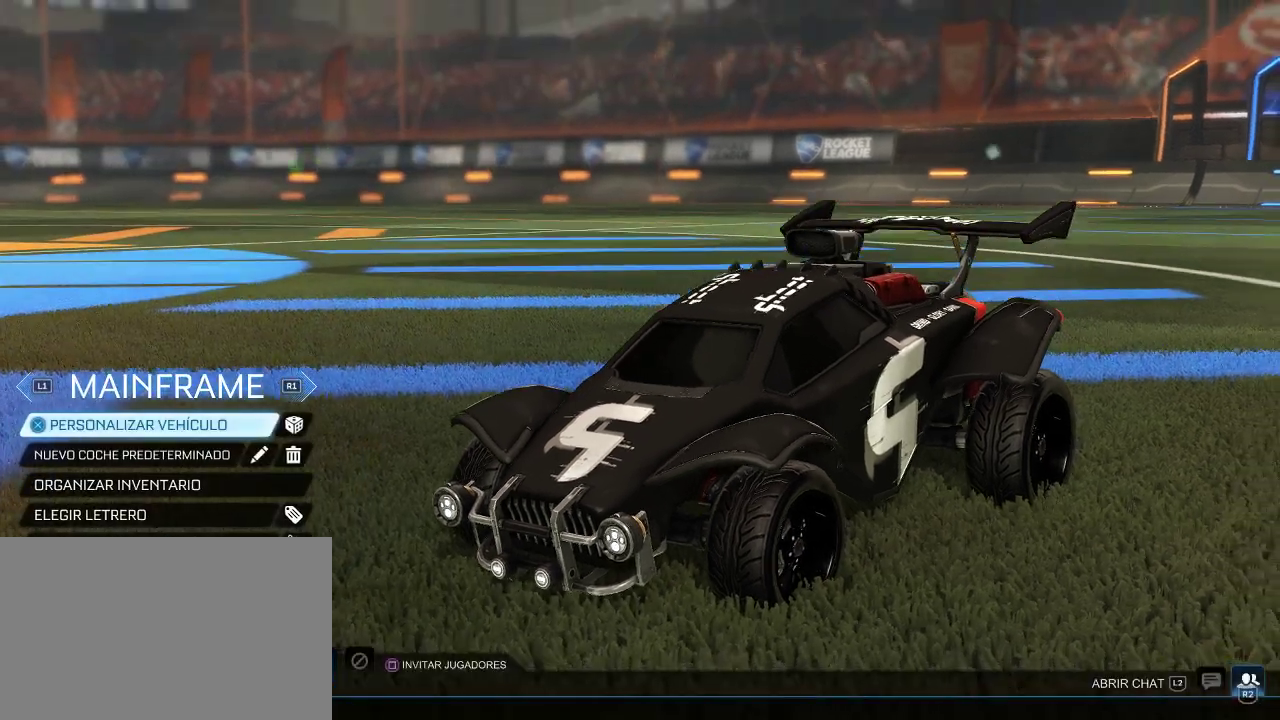
{"buttons": ["DPAD_UP"], "left_stick": "center", "right_stick": "center", "events": [[200, "CIRCLE", "down"], [283, "CIRCLE", "up"], [433, "DPAD_UP", "down"]]}
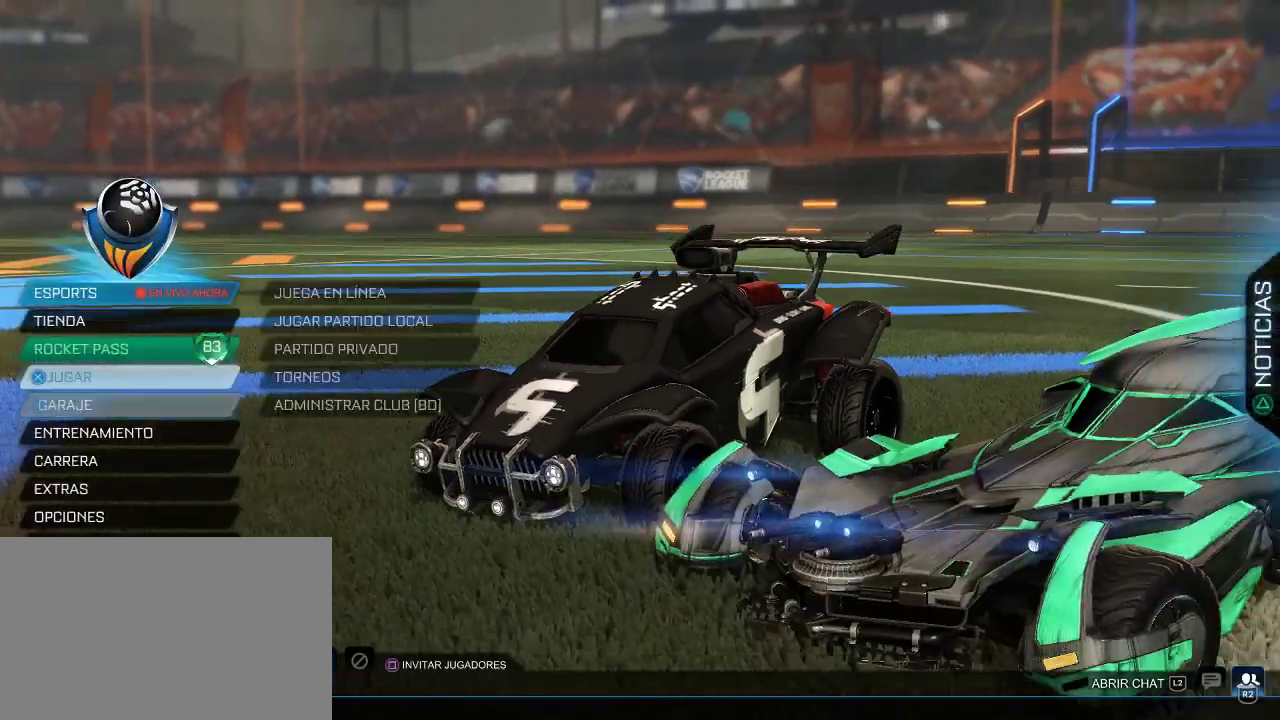
{"buttons": [], "left_stick": "center", "right_stick": "center", "events": [[50, "DPAD_UP", "up"], [250, "DPAD_UP", "down"], [350, "CROSS", "down"], [350, "DPAD_UP", "up"], [417, "CROSS", "up"]]}
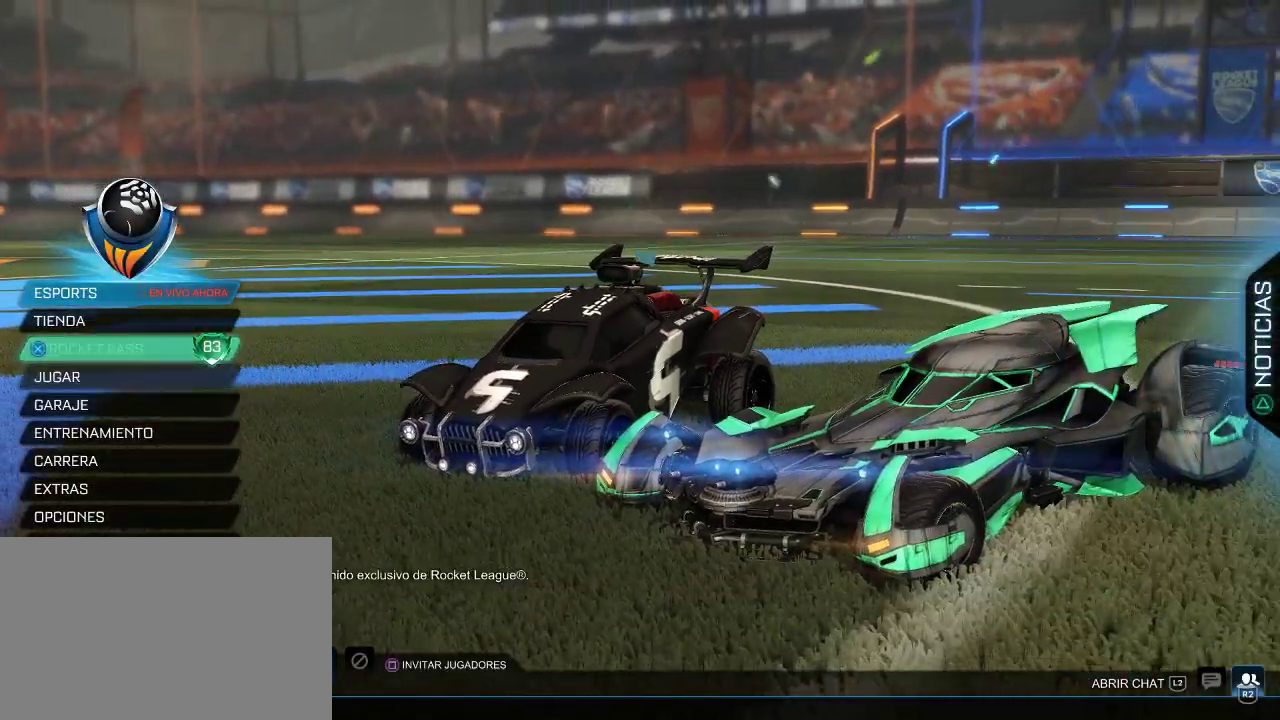
{"buttons": [], "left_stick": "center", "right_stick": "center", "events": [[133, "R1", "down"], [233, "R1", "up"], [333, "R1", "down"], [417, "R1", "up"]]}
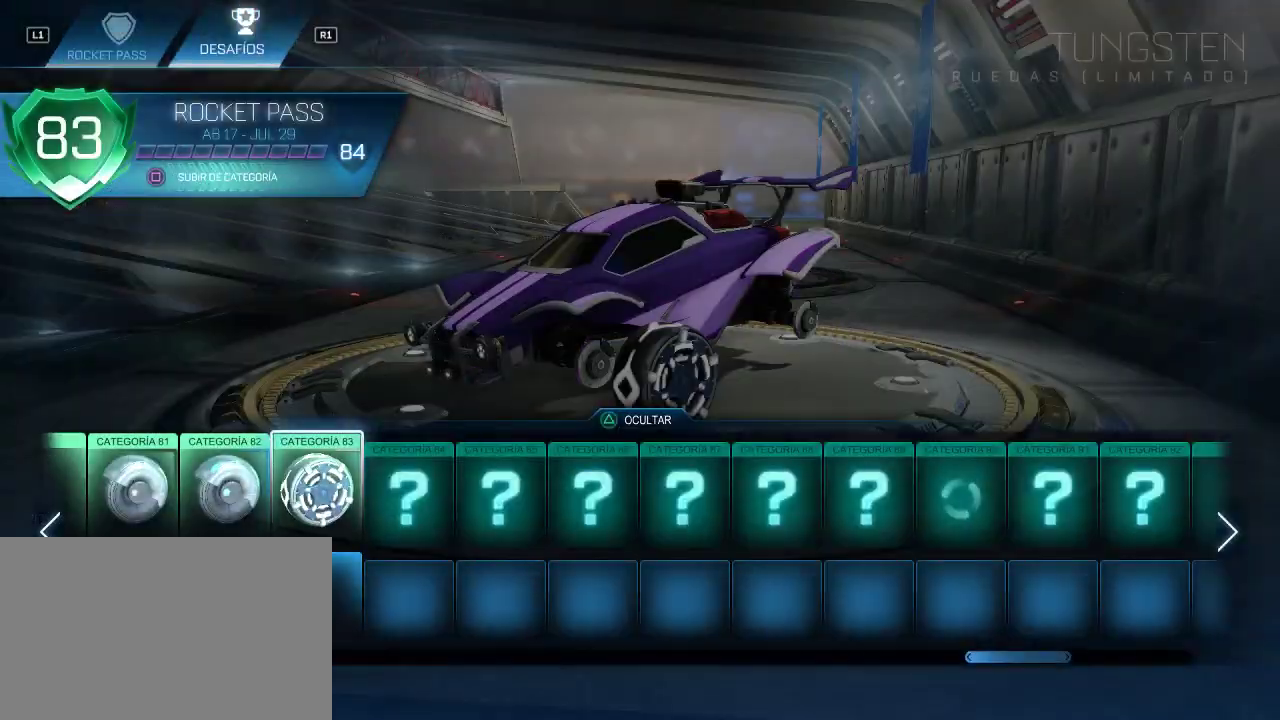
{"buttons": ["L1"], "left_stick": "center", "right_stick": "center", "events": [[467, "L1", "down"]]}
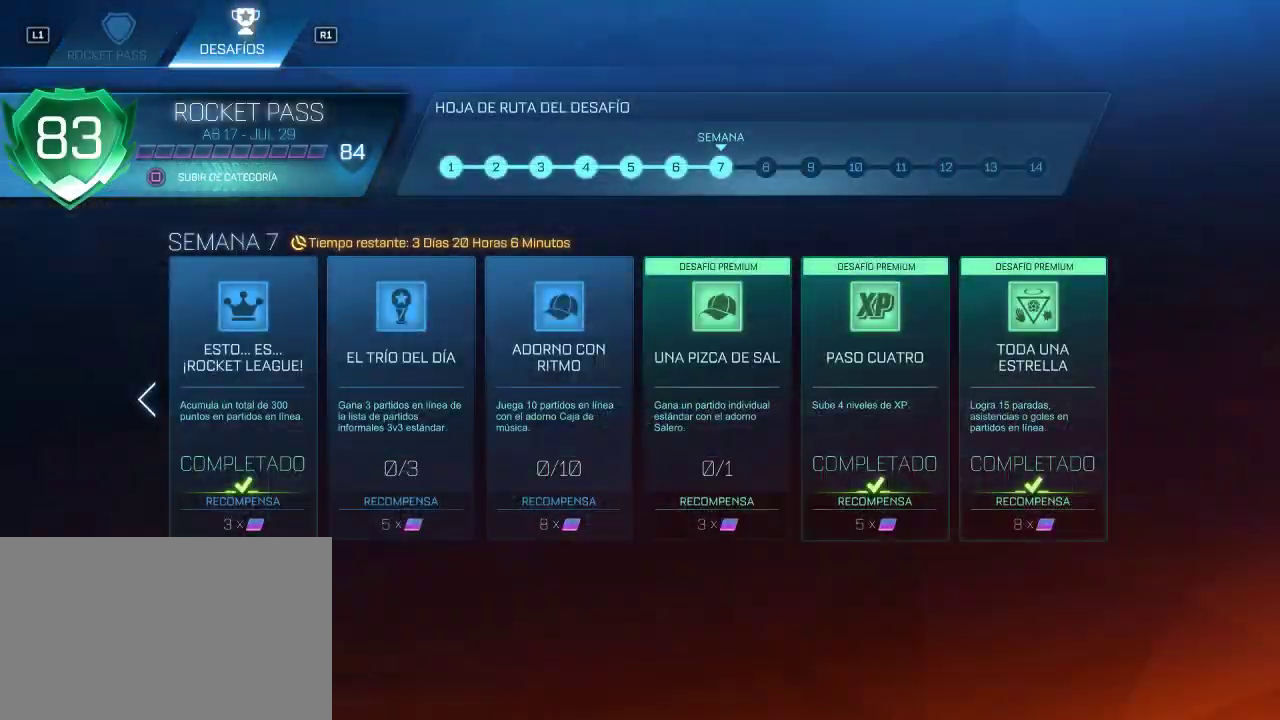
{"buttons": [], "left_stick": "center", "right_stick": "center", "events": [[83, "L1", "up"]]}
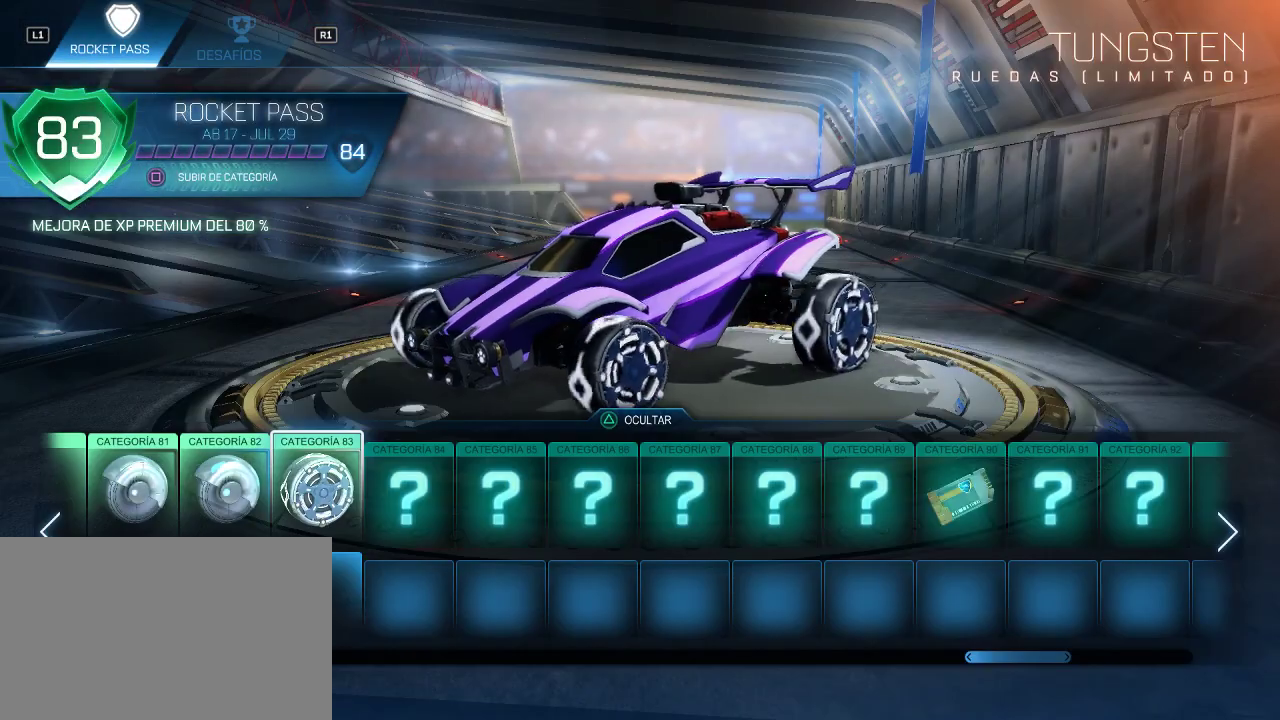
{"buttons": [], "left_stick": "center", "right_stick": "center", "events": []}
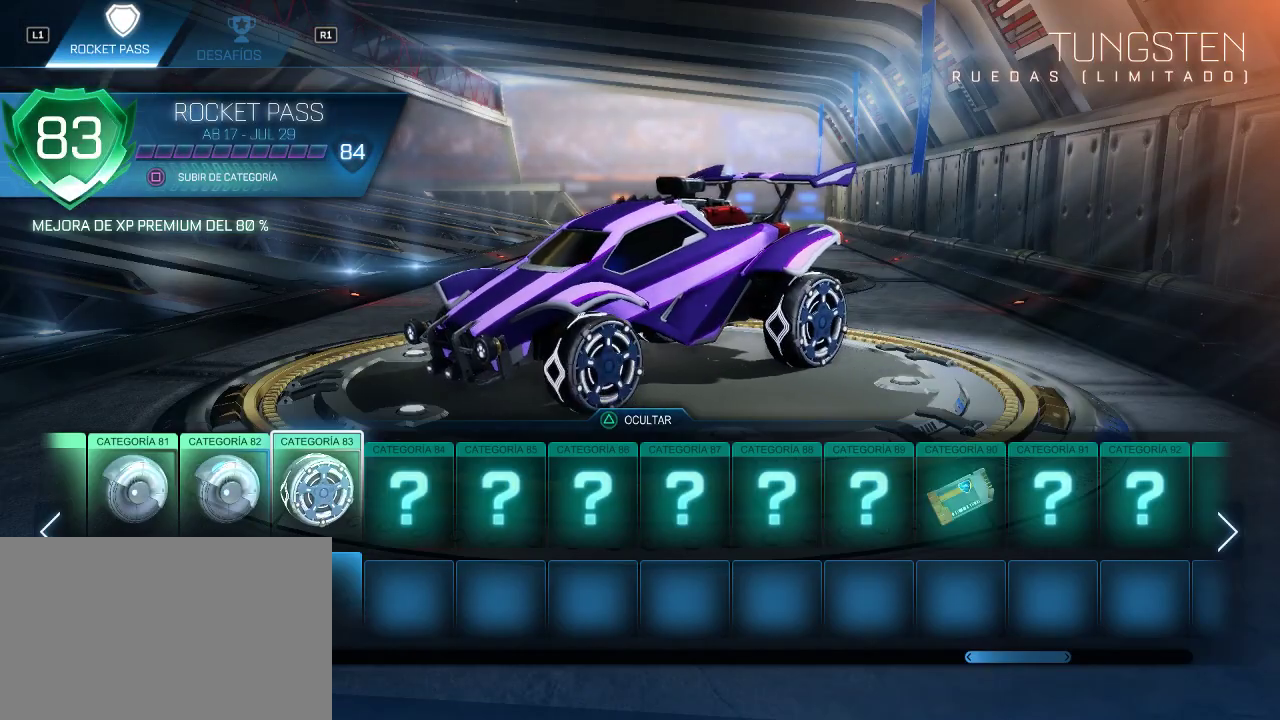
{"buttons": [], "left_stick": "center", "right_stick": "center", "events": [[67, "right_stick", "left"], [317, "right_stick", "center"]]}
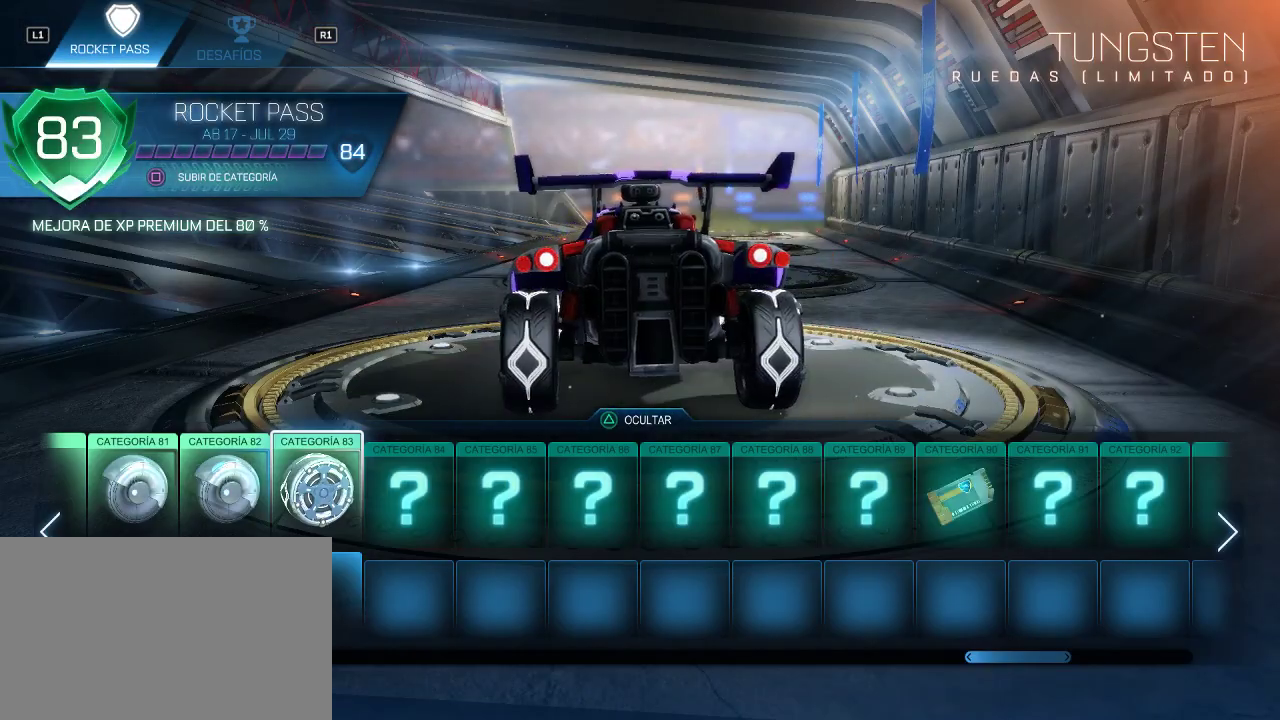
{"buttons": [], "left_stick": "center", "right_stick": "center", "events": [[250, "right_stick", "right"], [383, "right_stick", "center"]]}
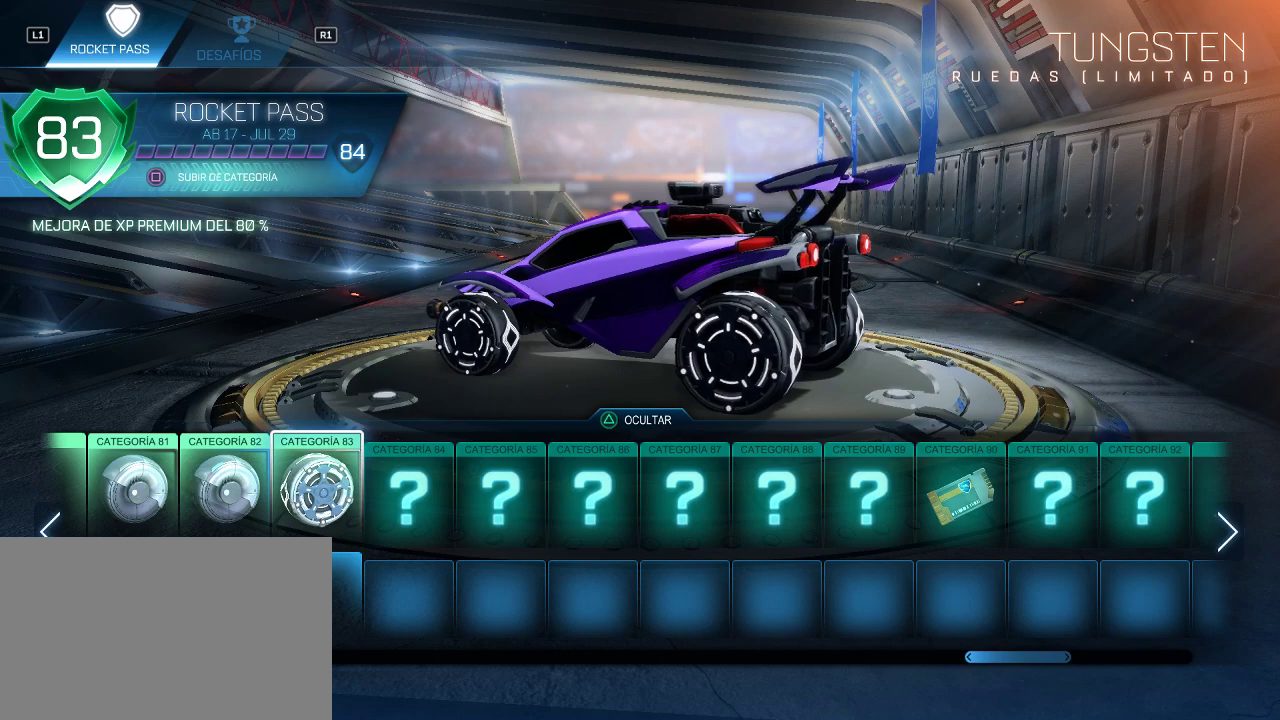
{"buttons": [], "left_stick": "center", "right_stick": "right", "events": [[167, "right_stick", "right"]]}
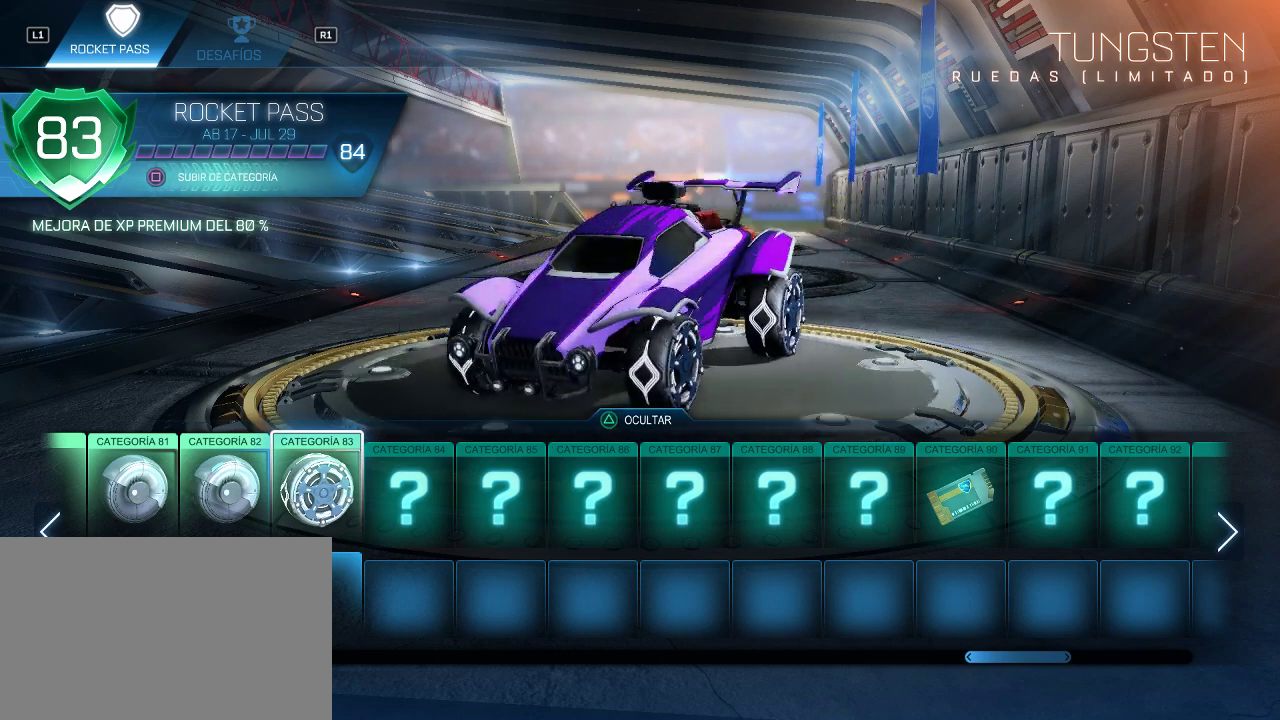
{"buttons": [], "left_stick": "center", "right_stick": "center", "events": [[133, "right_stick", "center"]]}
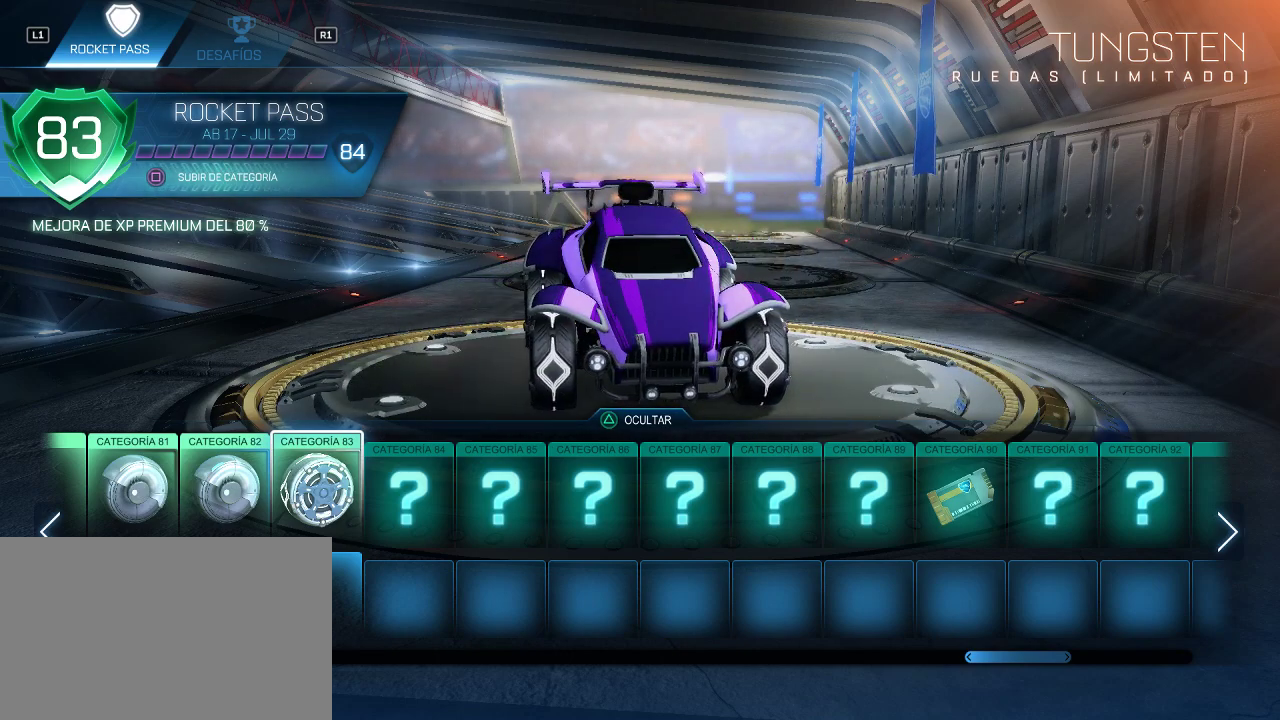
{"buttons": [], "left_stick": "center", "right_stick": "center", "events": [[133, "right_stick", "right"], [417, "right_stick", "center"]]}
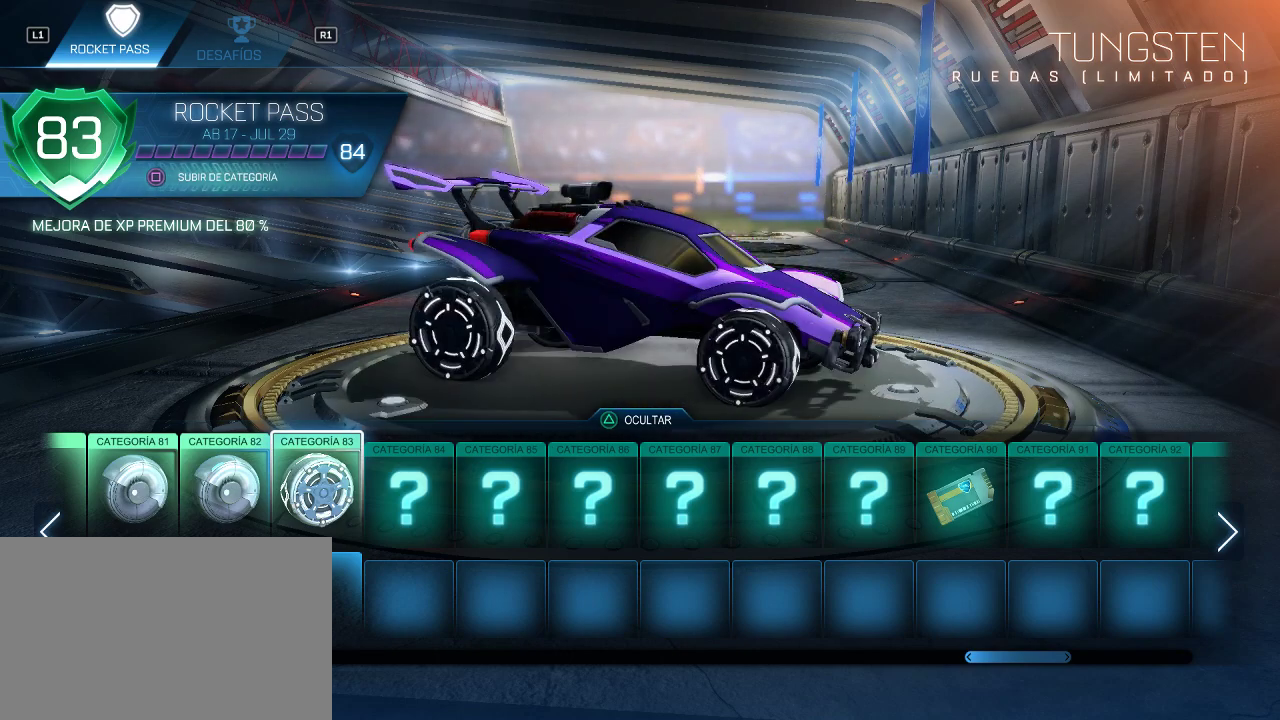
{"buttons": [], "left_stick": "center", "right_stick": "right", "events": [[450, "right_stick", "right"]]}
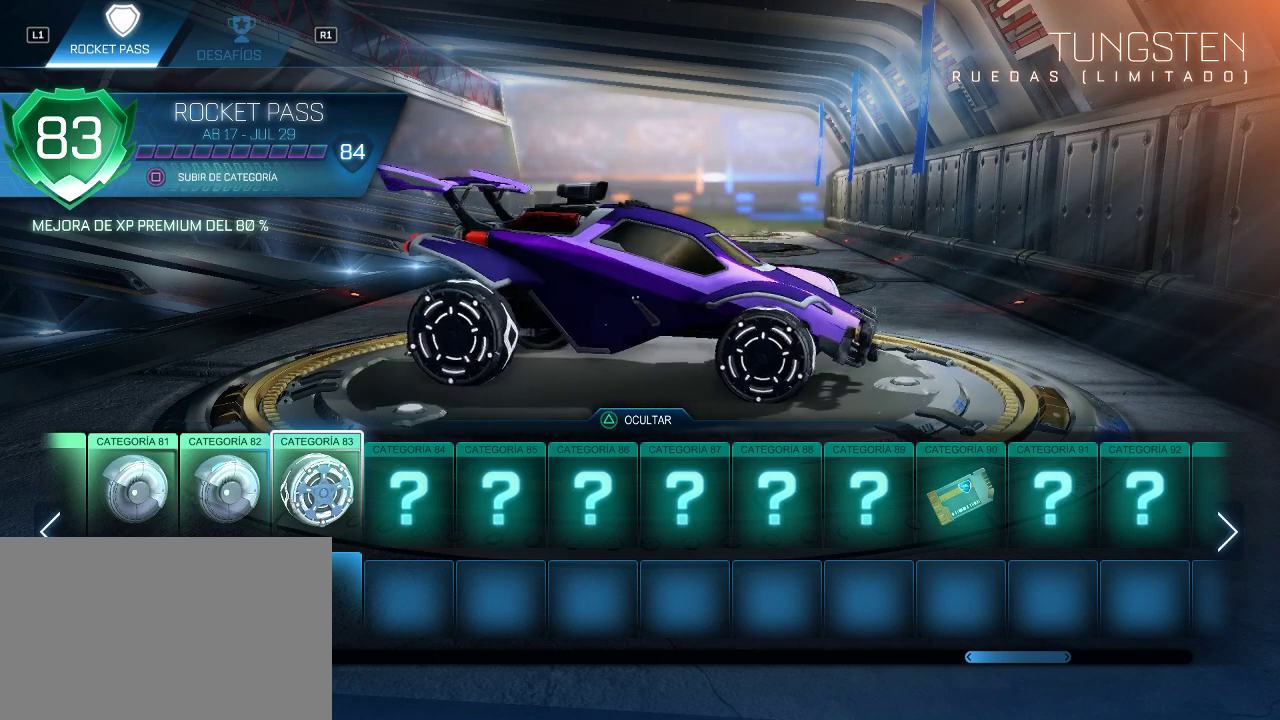
{"buttons": [], "left_stick": "center", "right_stick": "center", "events": [[233, "right_stick", "center"]]}